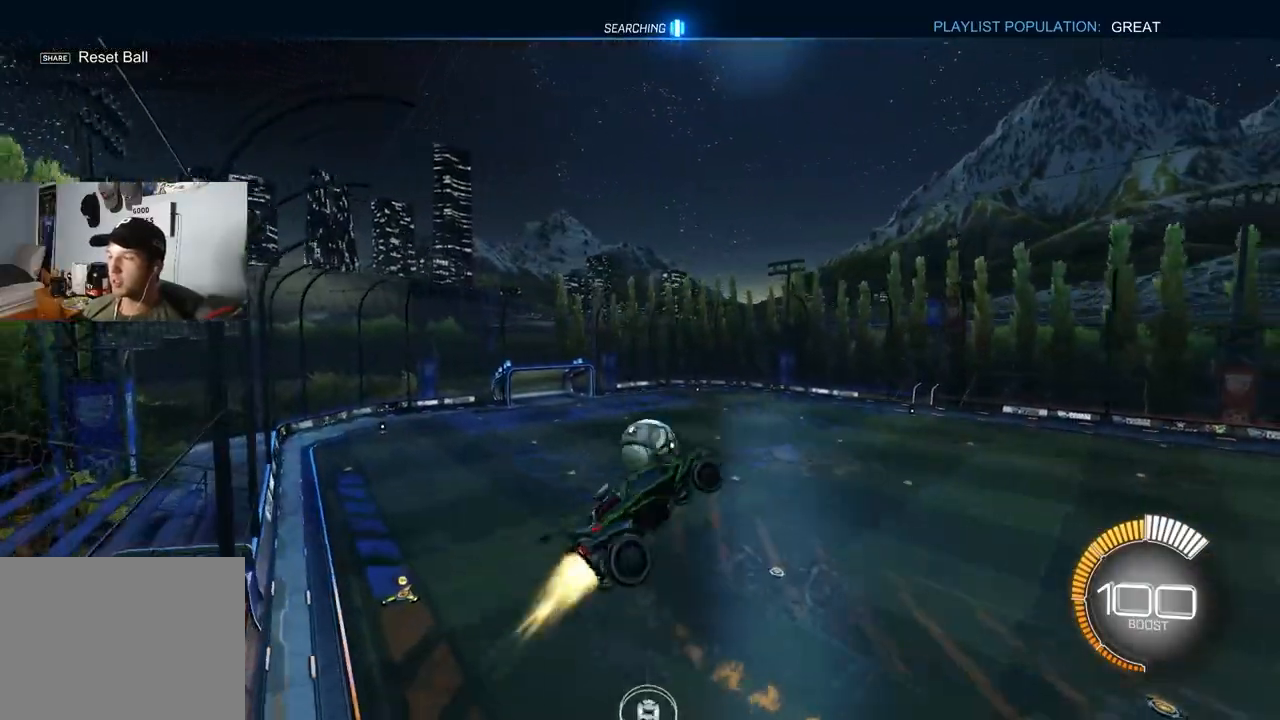
Gameplay with a controller (PlayStation layout); each line is a JSON object with the inputs held at the frame after it. "events" lists button and stick changes between this image and that frame as [ms after this image, input, new state], when the widget could be followed in between.
{"buttons": ["CIRCLE", "R1"], "left_stick": "up", "right_stick": "center", "events": [[300, "left_stick", "center"], [367, "left_stick", "down-left"], [467, "left_stick", "up"]]}
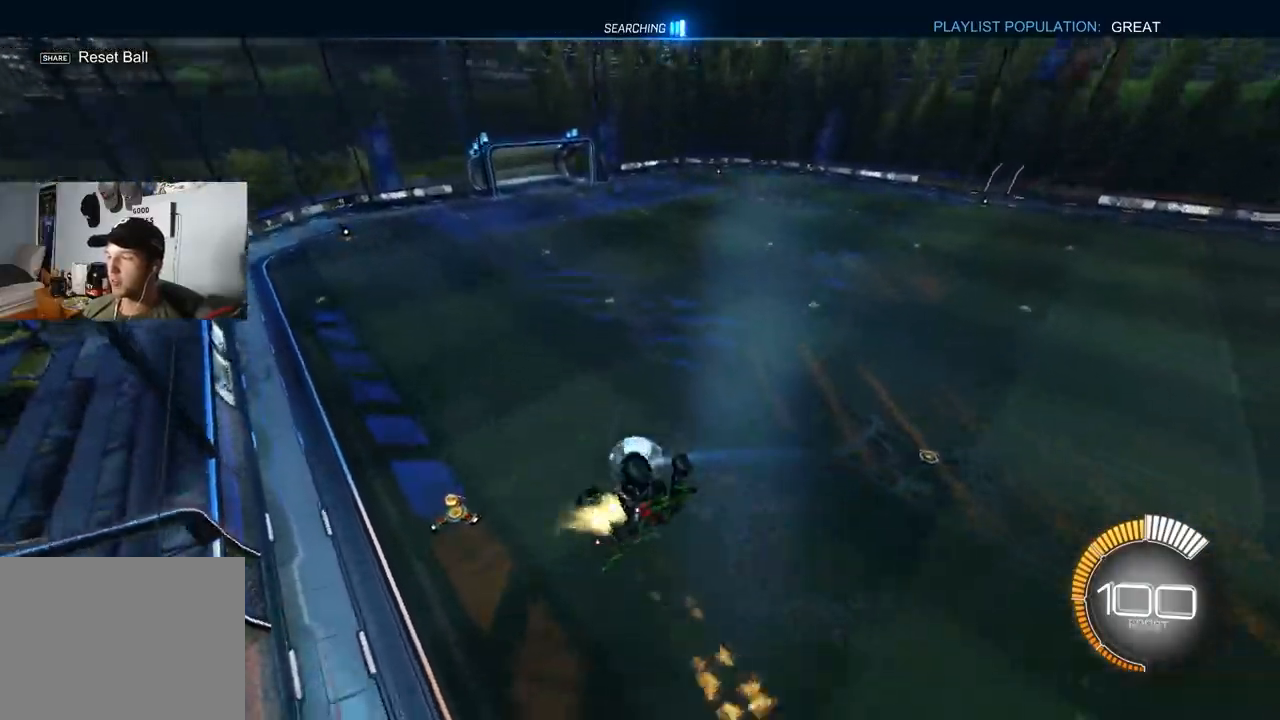
{"buttons": ["CIRCLE", "R1"], "left_stick": "left", "right_stick": "center", "events": [[317, "left_stick", "left"]]}
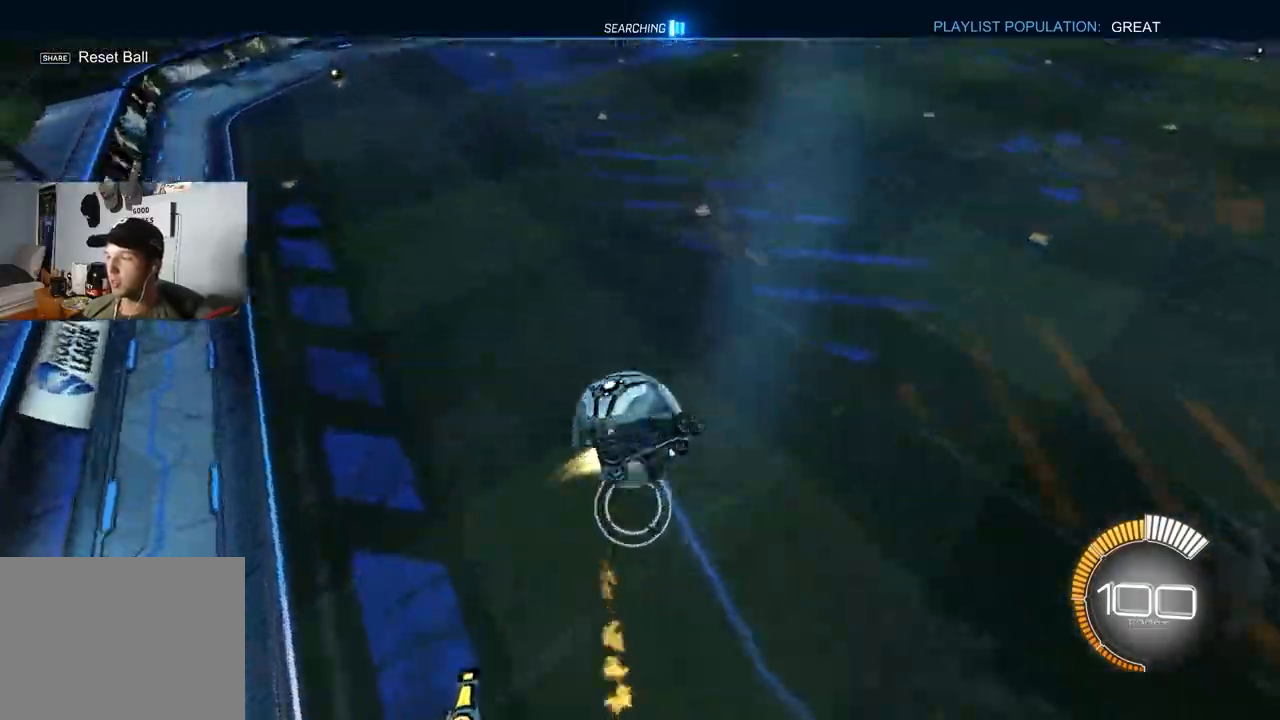
{"buttons": ["L1", "R2"], "left_stick": "up-right", "right_stick": "center", "events": [[17, "left_stick", "down-left"], [250, "CIRCLE", "up"], [250, "R1", "up"], [350, "R2", "down"], [383, "left_stick", "up-left"], [400, "L1", "down"], [450, "left_stick", "up-right"]]}
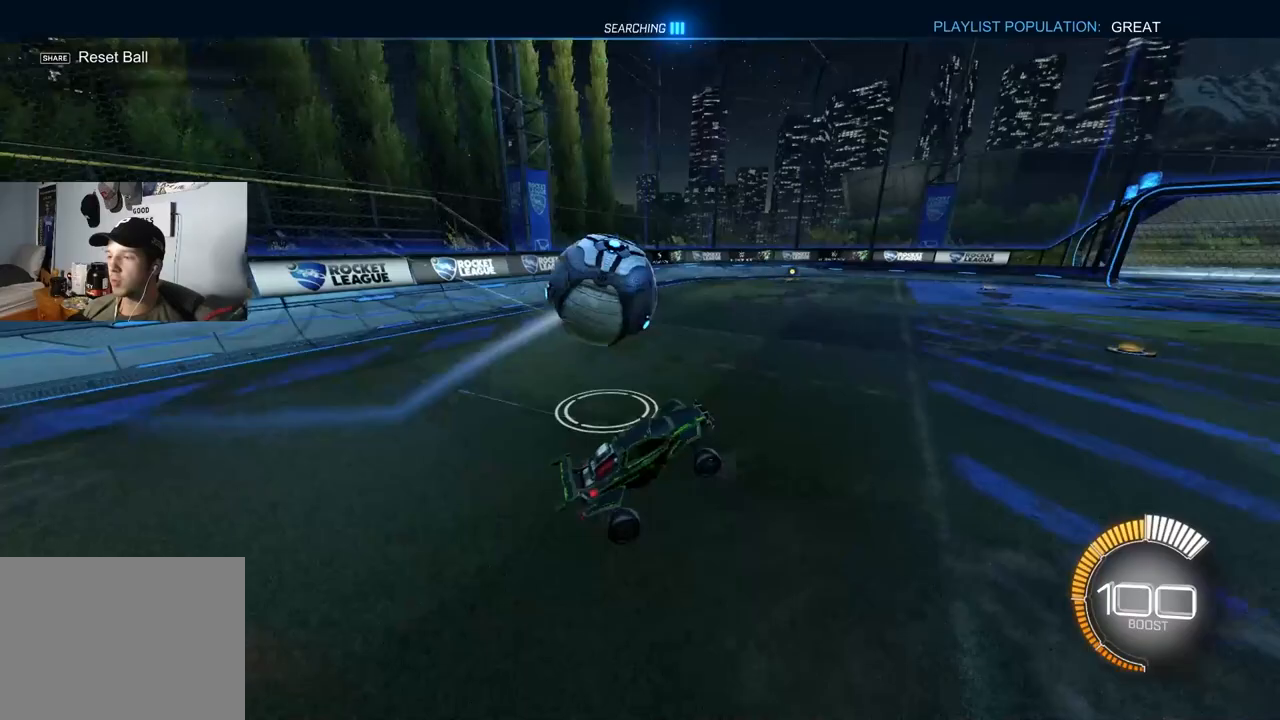
{"buttons": ["CROSS", "CIRCLE", "R2"], "left_stick": "down-left", "right_stick": "center", "events": [[17, "L1", "up"], [50, "left_stick", "up-left"], [117, "left_stick", "left"], [400, "CIRCLE", "down"], [400, "CROSS", "down"], [400, "left_stick", "down-left"]]}
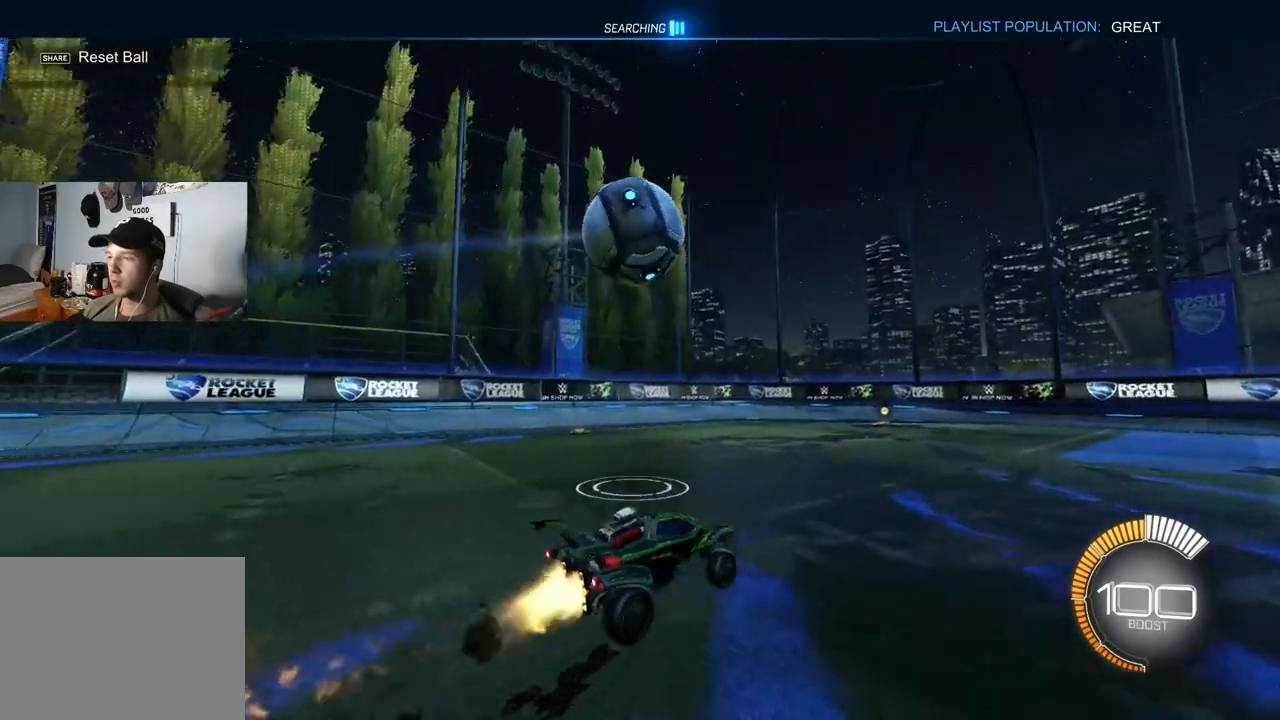
{"buttons": ["CIRCLE", "R1", "R2"], "left_stick": "up", "right_stick": "center", "events": [[67, "CROSS", "up"], [83, "CIRCLE", "up"], [150, "CIRCLE", "down"], [150, "left_stick", "center"], [167, "CROSS", "down"], [217, "R1", "down"], [283, "CROSS", "up"], [283, "TRIANGLE", "down"], [283, "left_stick", "left"], [467, "TRIANGLE", "up"], [467, "left_stick", "up"]]}
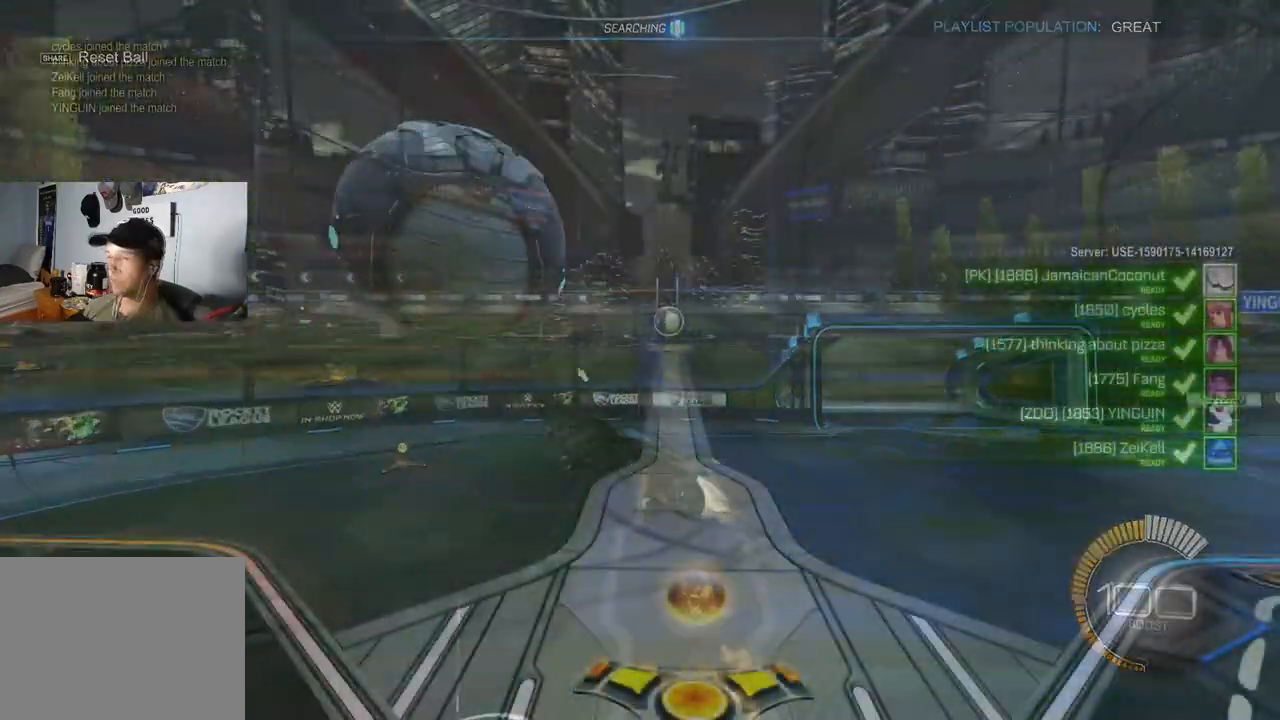
{"buttons": [], "left_stick": "center", "right_stick": "center", "events": [[33, "left_stick", "center"], [67, "R2", "up"], [133, "CIRCLE", "up"], [167, "R1", "up"]]}
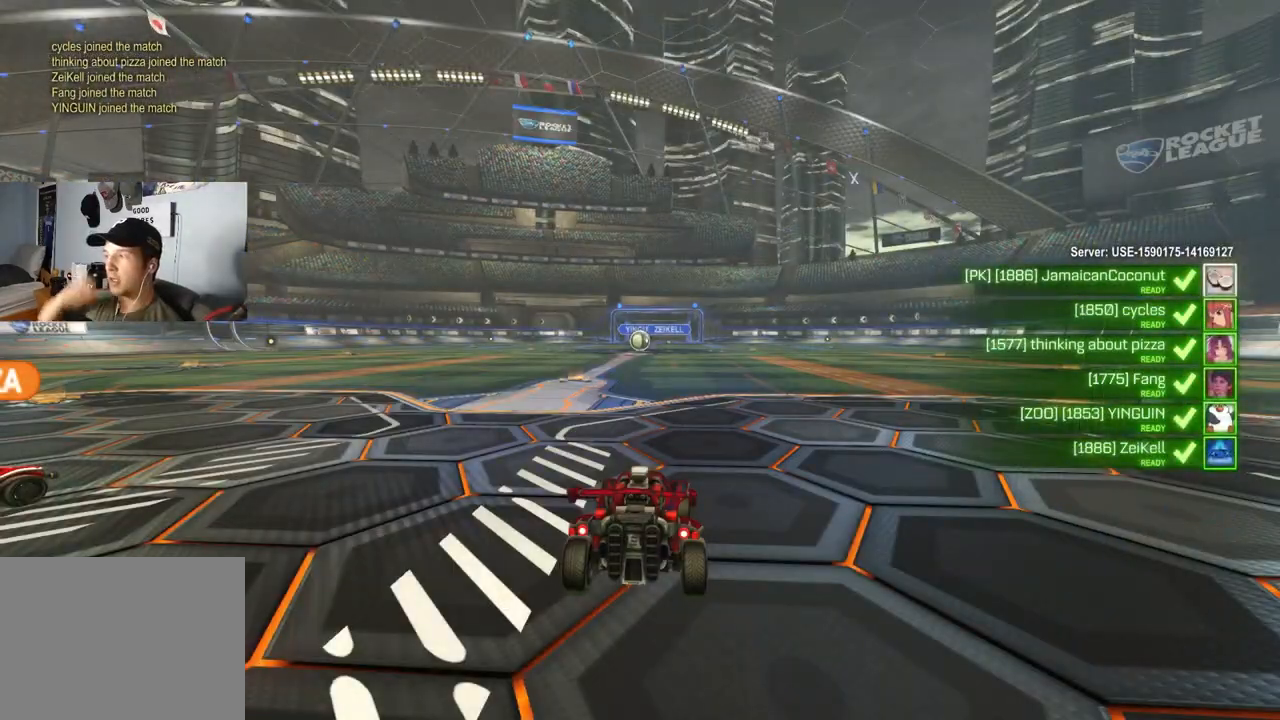
{"buttons": [], "left_stick": "center", "right_stick": "center", "events": []}
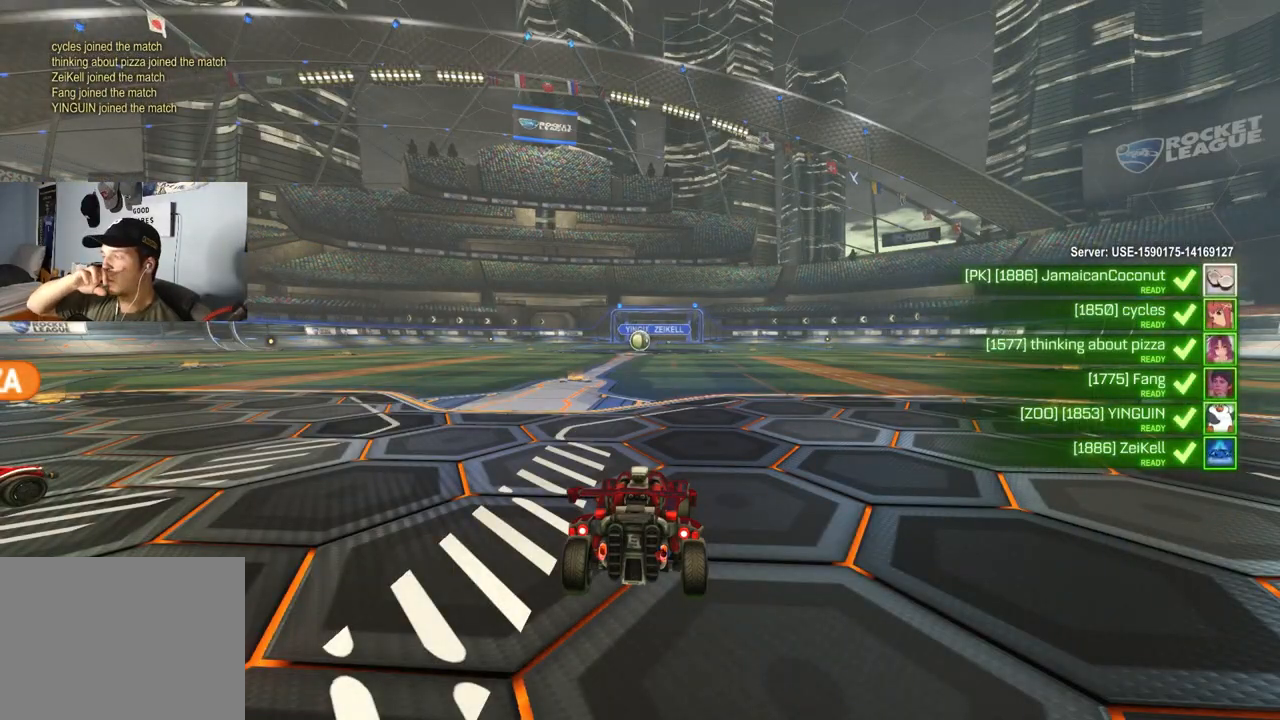
{"buttons": [], "left_stick": "center", "right_stick": "center", "events": []}
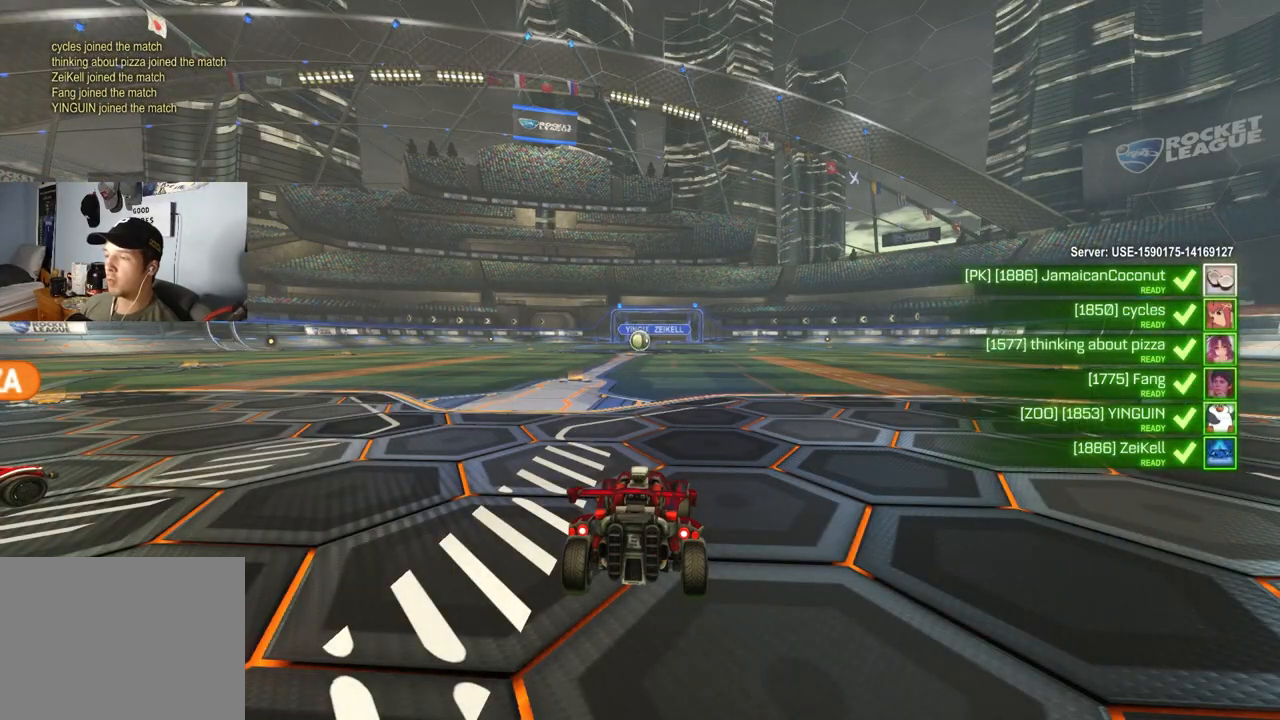
{"buttons": [], "left_stick": "center", "right_stick": "left", "events": [[333, "right_stick", "left"]]}
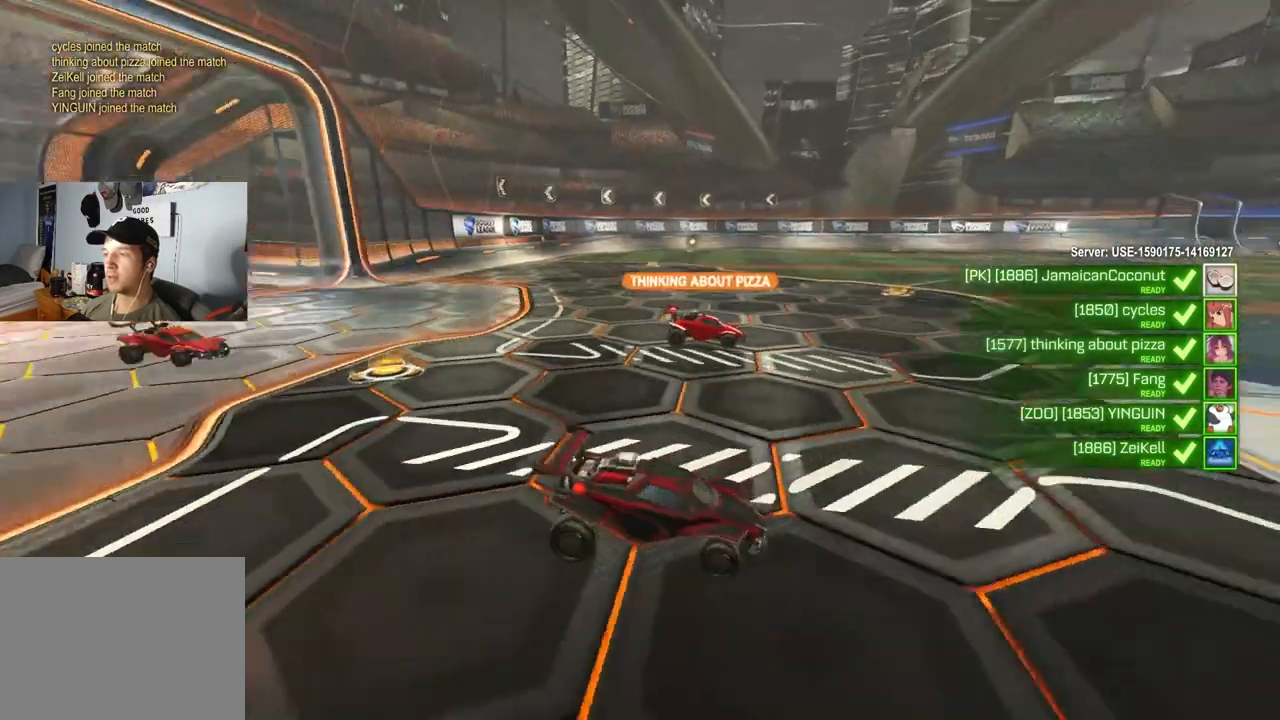
{"buttons": [], "left_stick": "center", "right_stick": "down-left", "events": [[33, "right_stick", "down-left"]]}
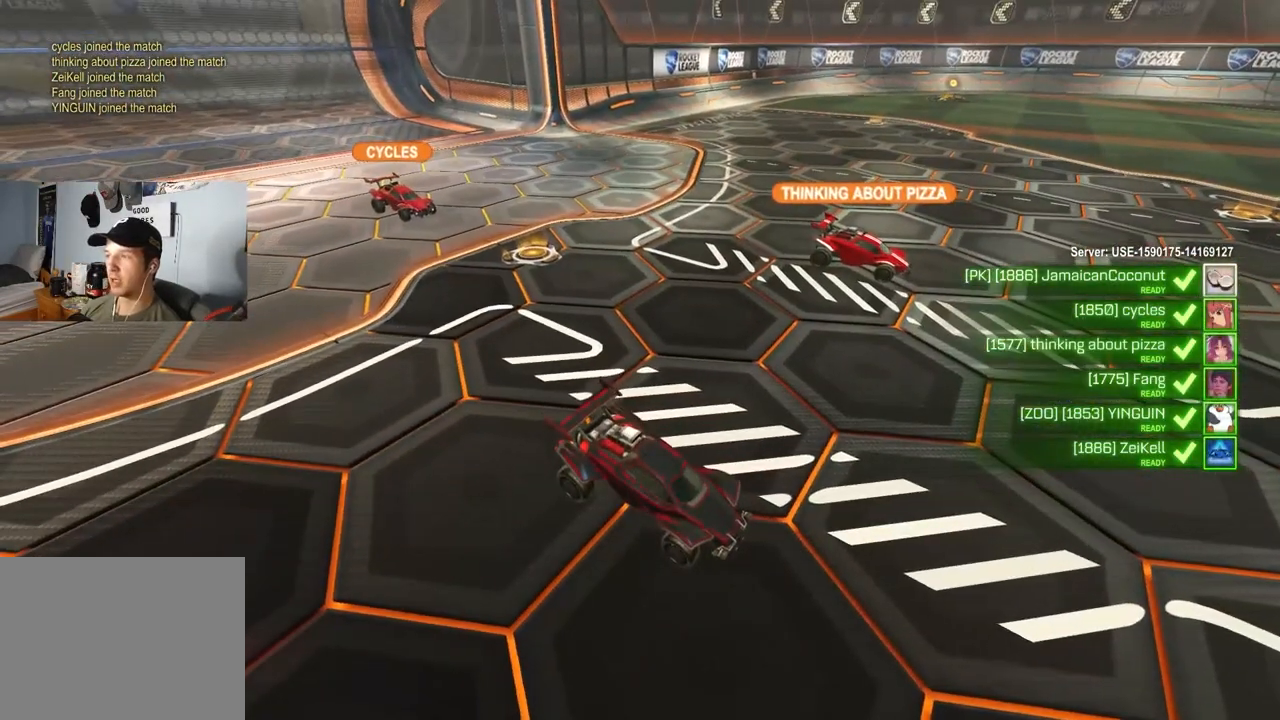
{"buttons": [], "left_stick": "center", "right_stick": "down-left", "events": []}
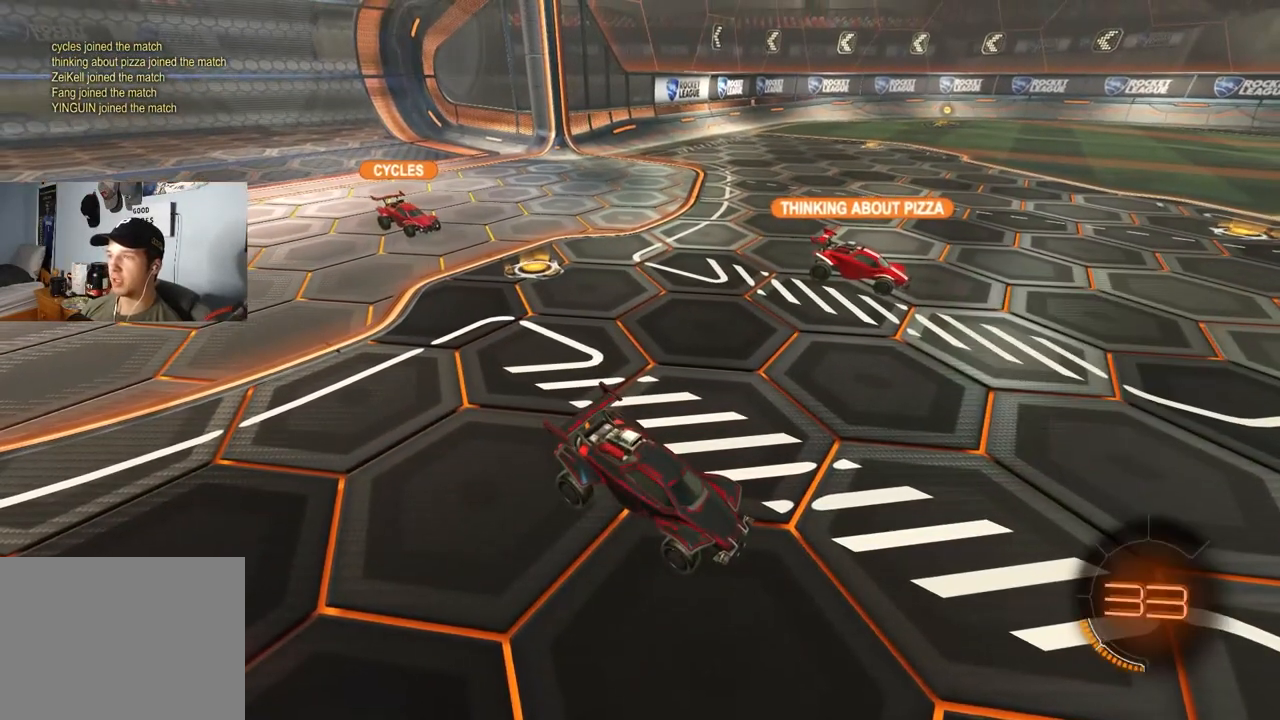
{"buttons": [], "left_stick": "center", "right_stick": "center", "events": [[367, "right_stick", "center"]]}
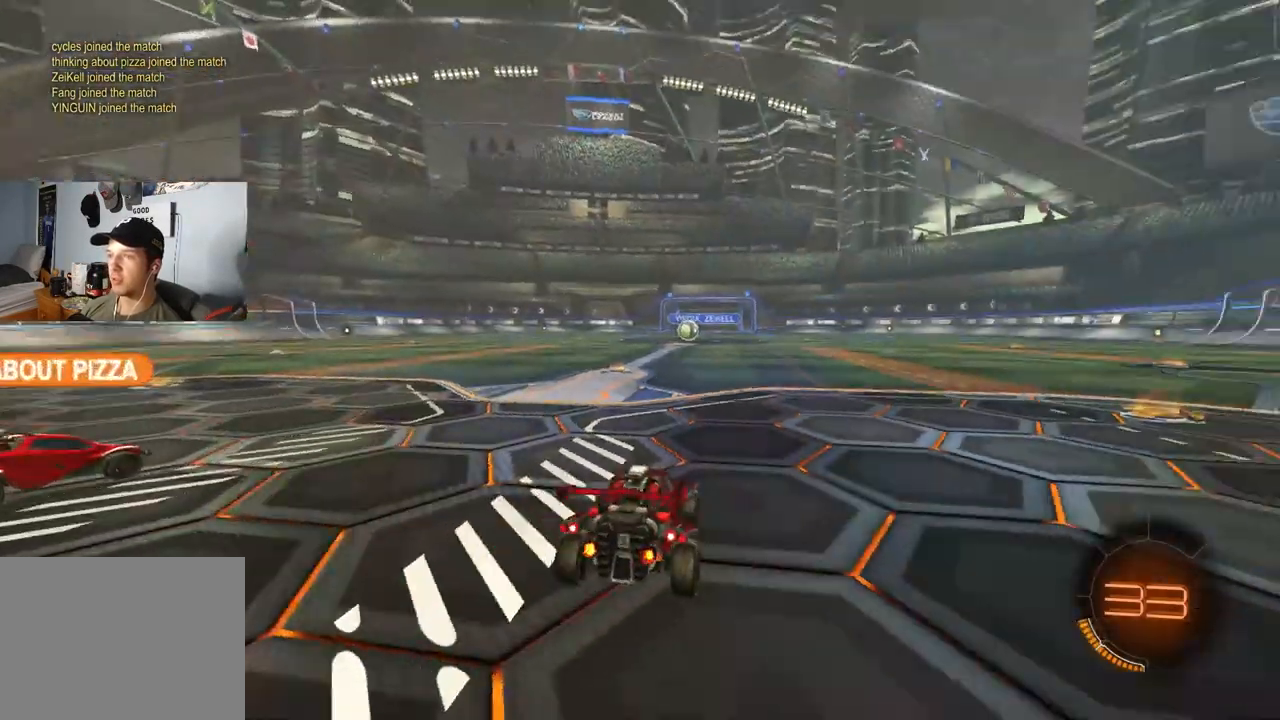
{"buttons": [], "left_stick": "center", "right_stick": "center", "events": []}
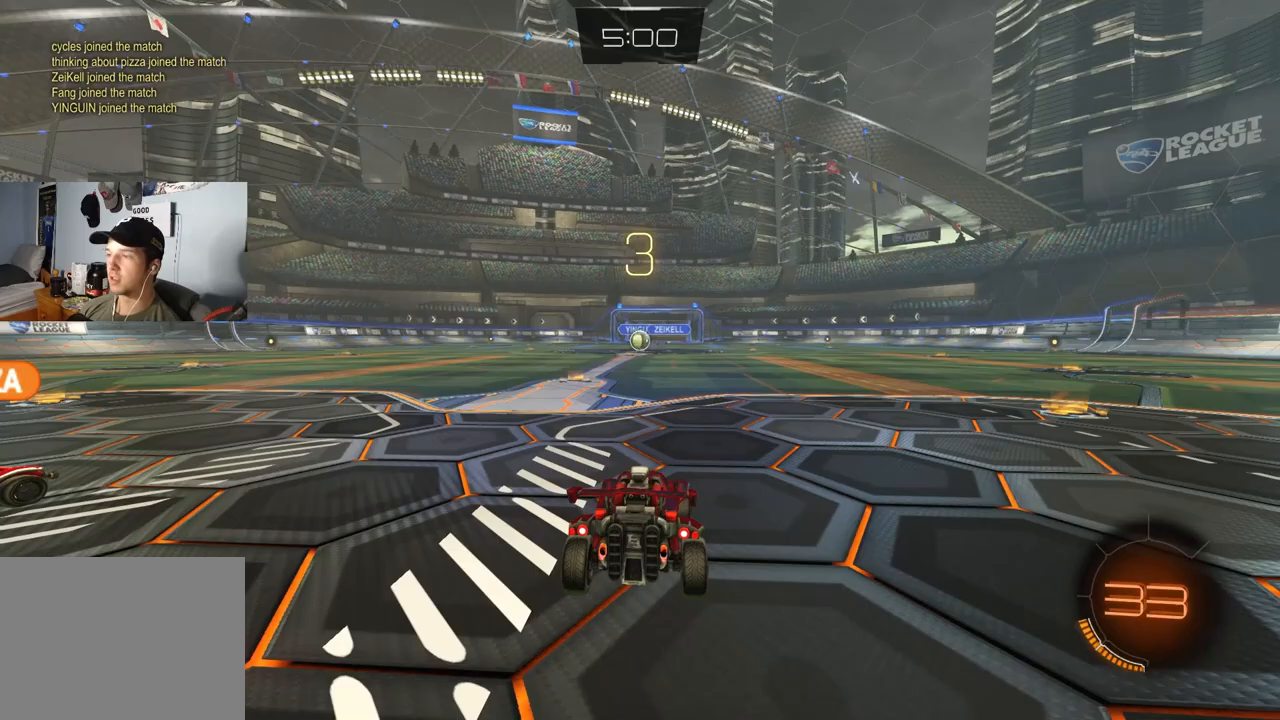
{"buttons": [], "left_stick": "center", "right_stick": "center", "events": []}
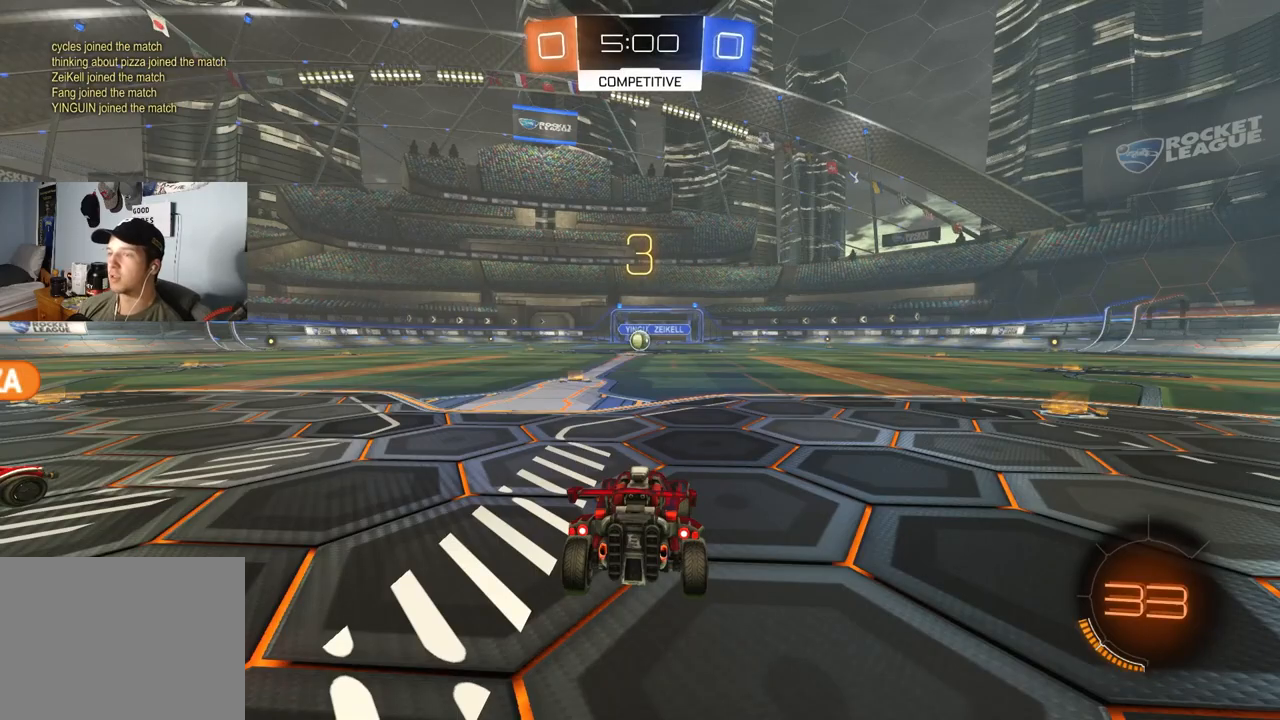
{"buttons": [], "left_stick": "center", "right_stick": "center", "events": []}
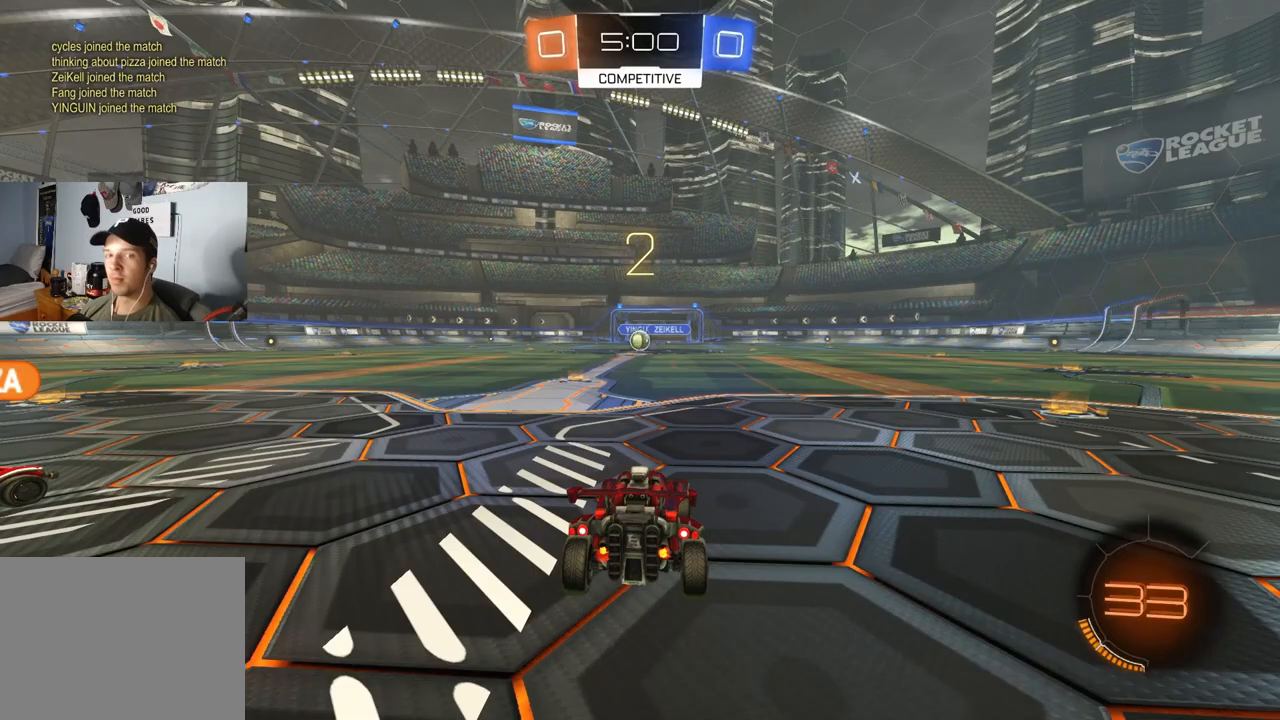
{"buttons": ["TRIANGLE"], "left_stick": "center", "right_stick": "center", "events": [[467, "TRIANGLE", "down"]]}
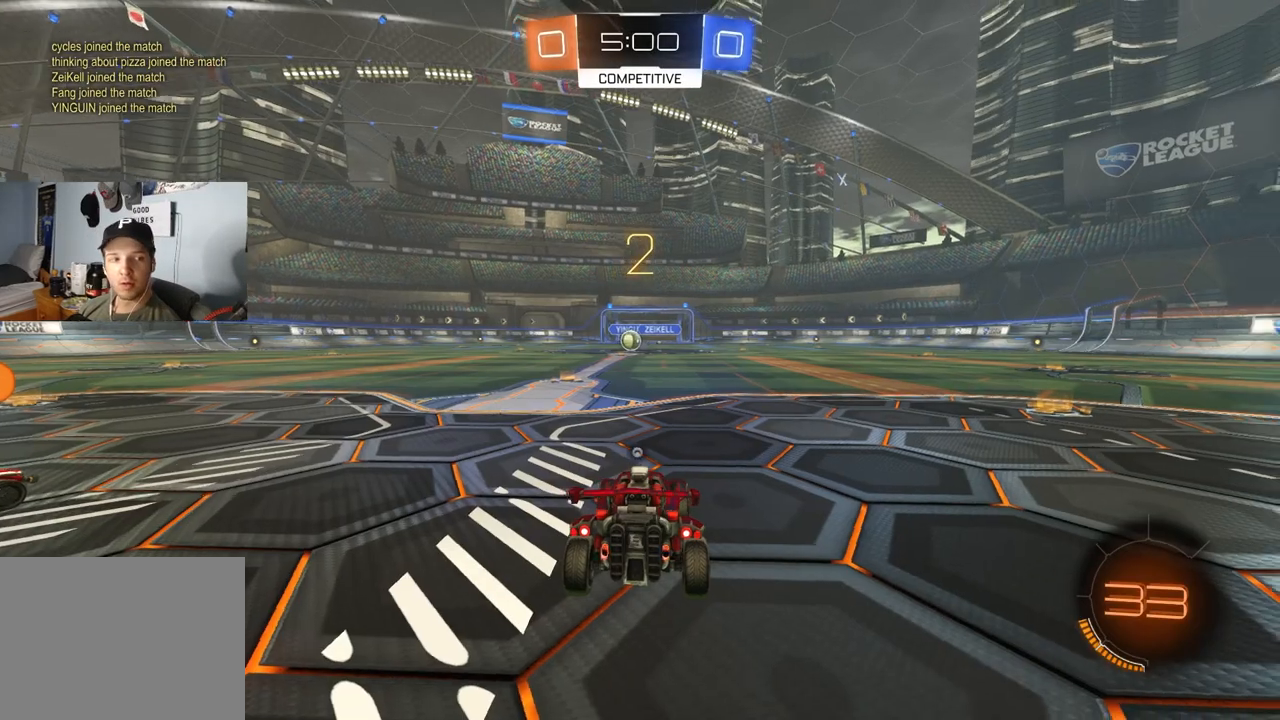
{"buttons": [], "left_stick": "center", "right_stick": "center", "events": [[33, "TRIANGLE", "up"], [133, "TRIANGLE", "down"], [200, "TRIANGLE", "up"]]}
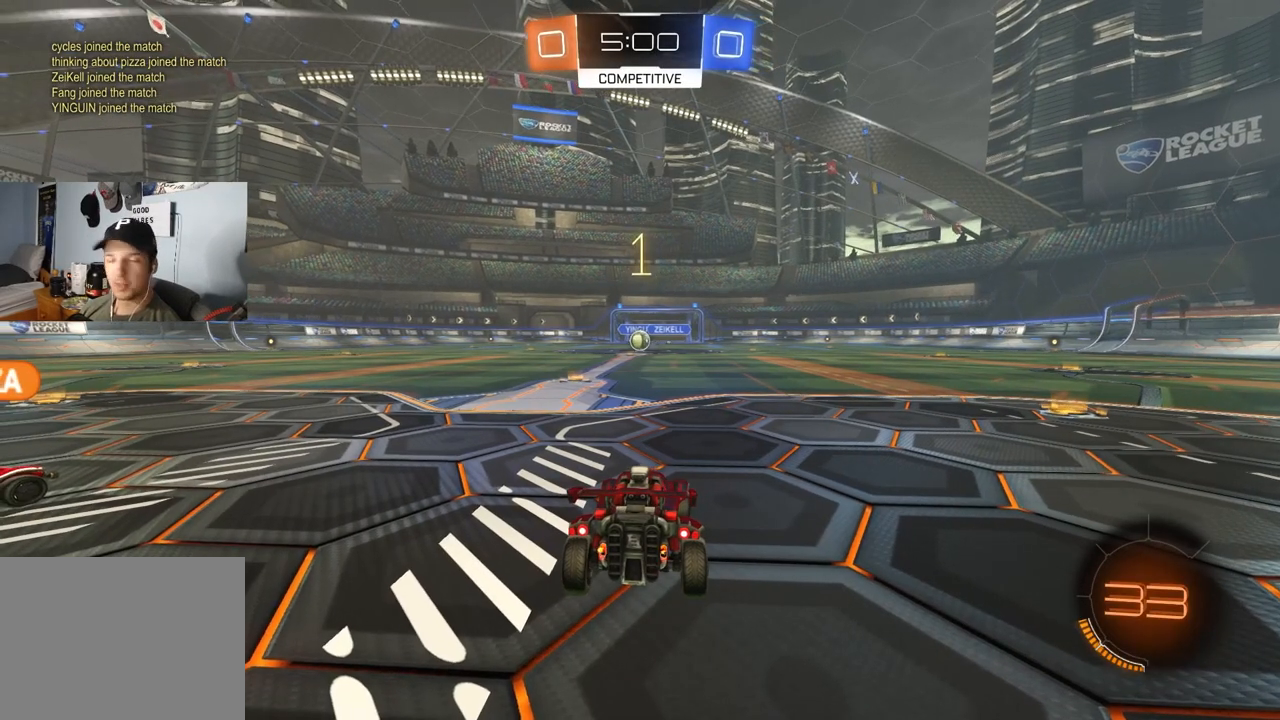
{"buttons": ["R2"], "left_stick": "right", "right_stick": "center", "events": [[333, "R2", "down"], [400, "left_stick", "right"]]}
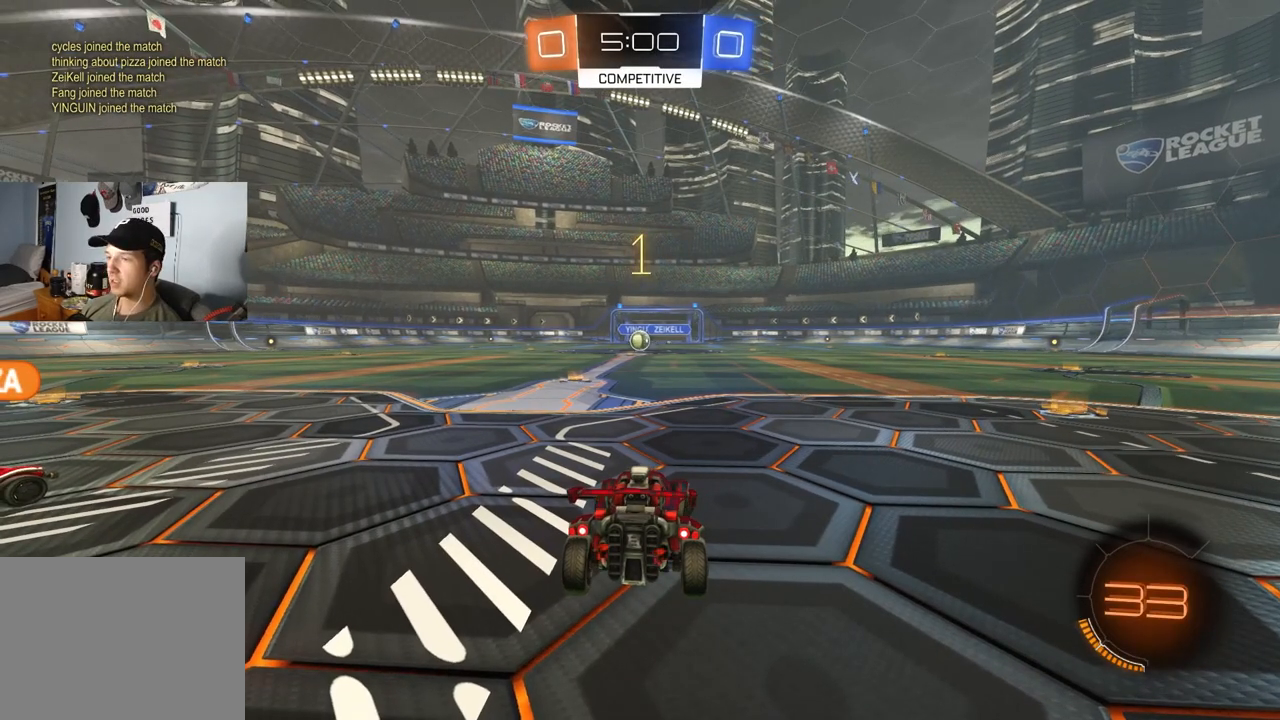
{"buttons": ["CIRCLE", "R2"], "left_stick": "right", "right_stick": "center", "events": [[100, "CIRCLE", "down"], [133, "TRIANGLE", "down"], [233, "TRIANGLE", "up"]]}
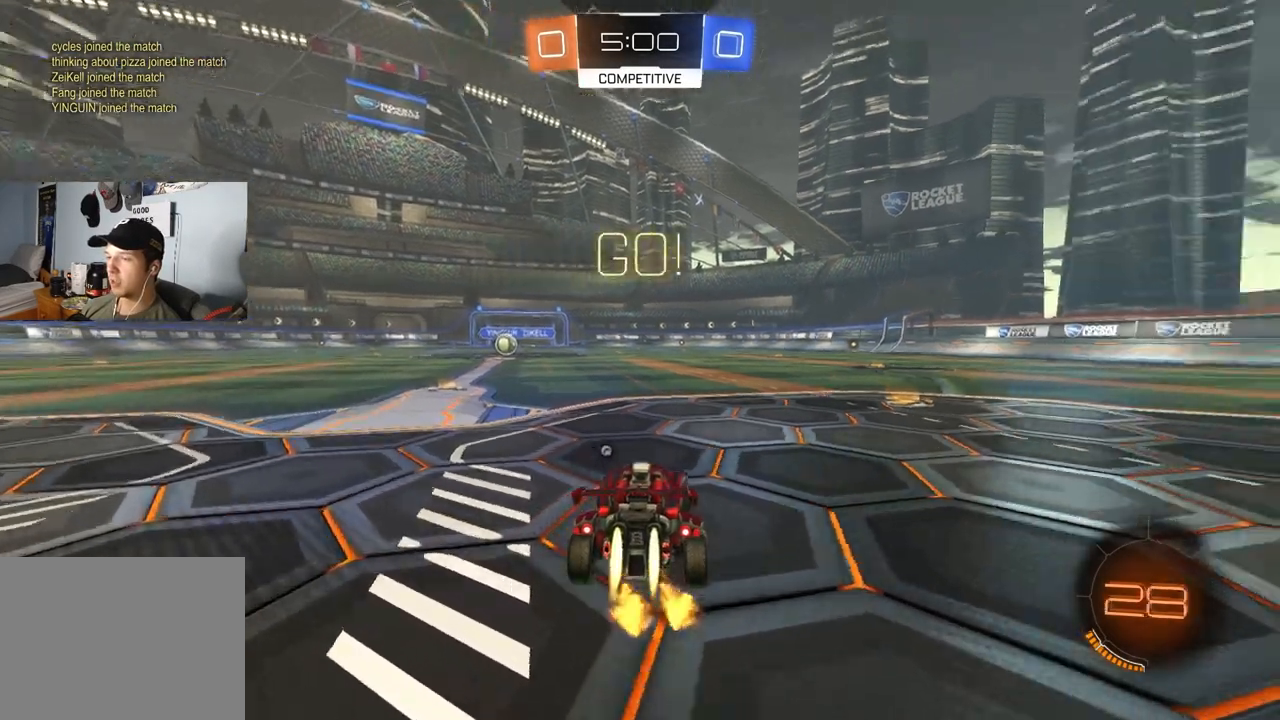
{"buttons": ["CROSS", "CIRCLE", "R2"], "left_stick": "right", "right_stick": "center", "events": [[500, "CROSS", "down"]]}
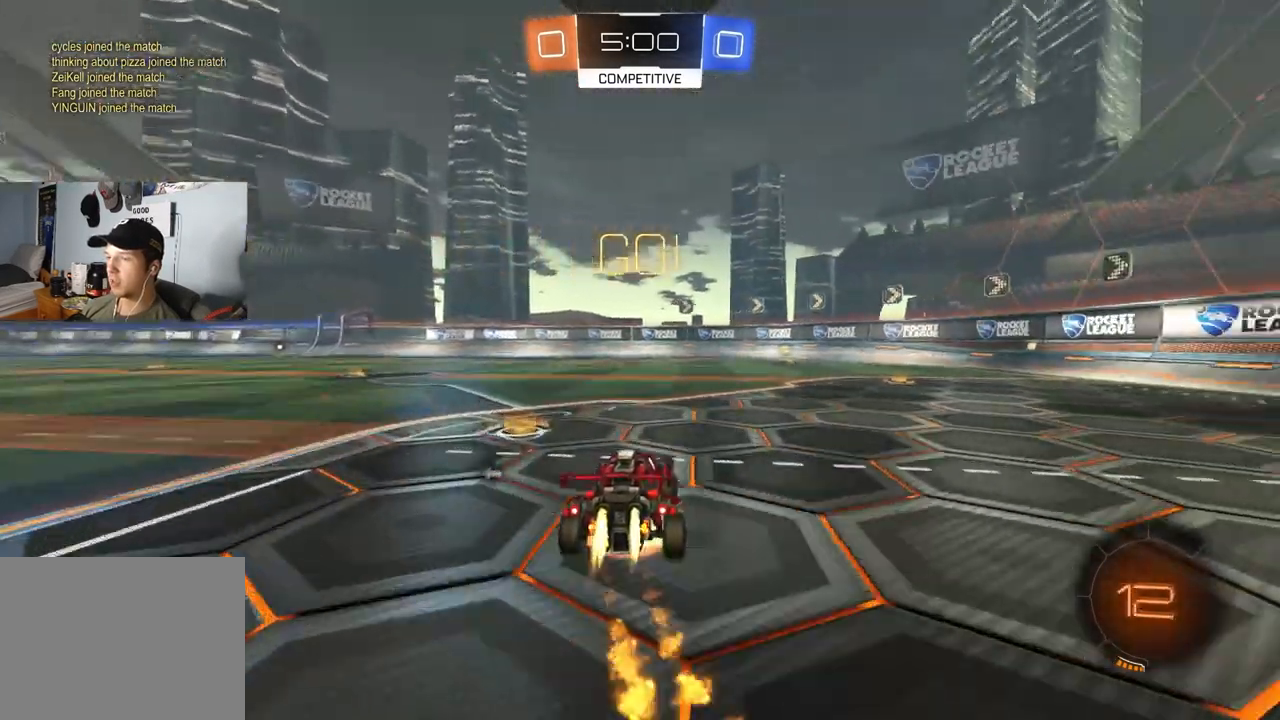
{"buttons": ["CIRCLE", "TRIANGLE", "R1", "R2"], "left_stick": "up-left", "right_stick": "center", "events": [[33, "CROSS", "up"], [50, "left_stick", "up-right"], [100, "CROSS", "down"], [133, "R1", "down"], [150, "L3", "down"], [183, "left_stick", "down-right"], [217, "CROSS", "up"], [267, "L3", "up"], [450, "left_stick", "center"], [467, "TRIANGLE", "down"], [500, "left_stick", "up-left"]]}
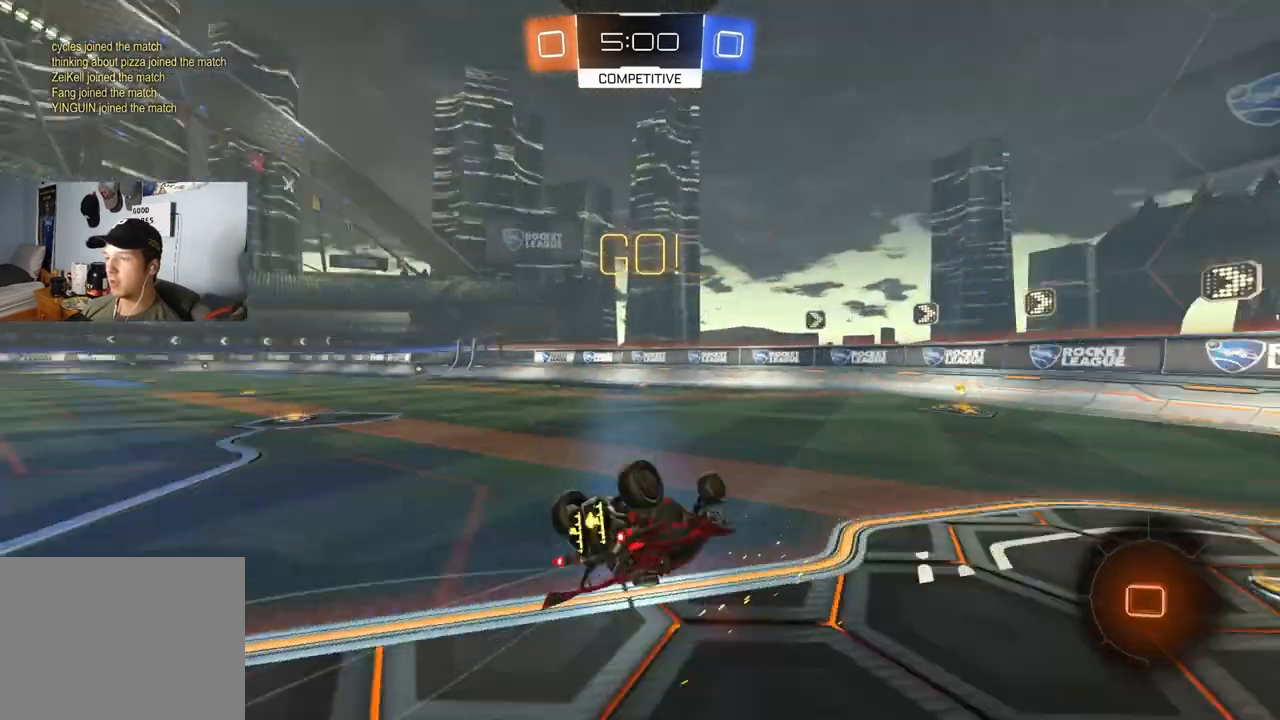
{"buttons": ["R2"], "left_stick": "center", "right_stick": "center", "events": [[67, "TRIANGLE", "up"], [67, "left_stick", "down-right"], [367, "CIRCLE", "up"], [367, "left_stick", "center"], [383, "R1", "up"]]}
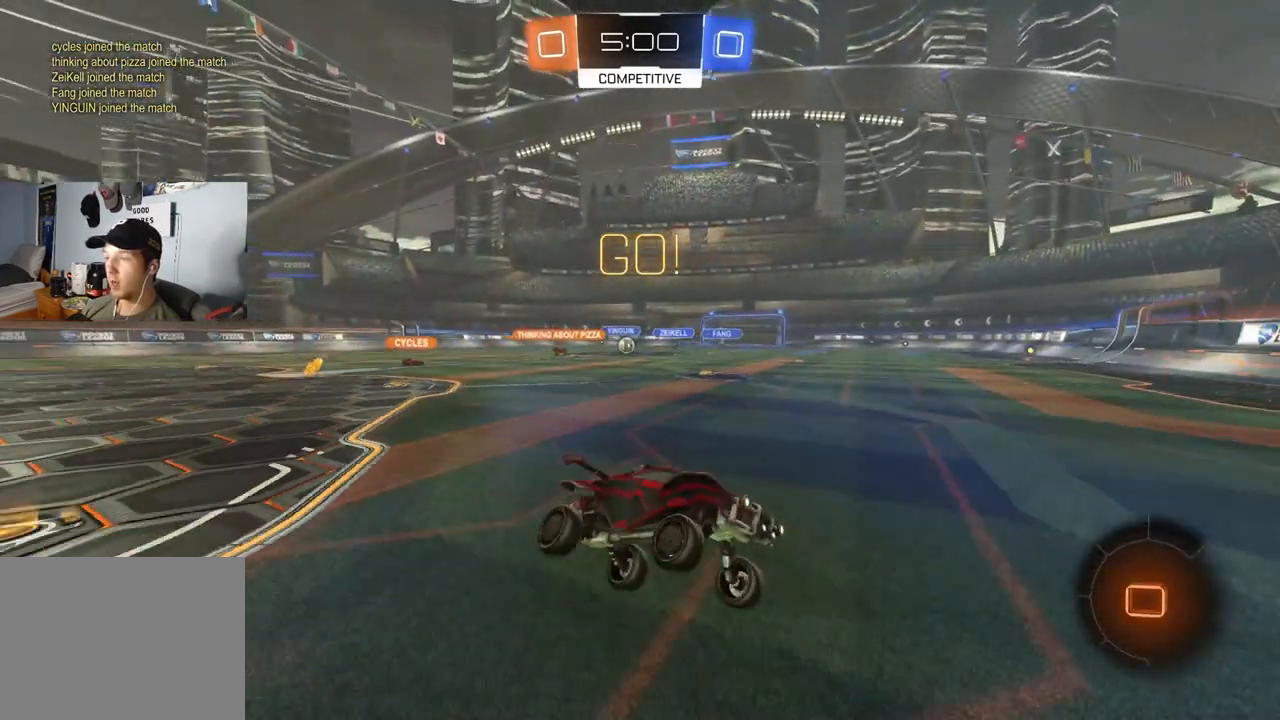
{"buttons": ["R2"], "left_stick": "left", "right_stick": "center", "events": [[50, "left_stick", "left"], [250, "L1", "down"], [367, "L1", "up"]]}
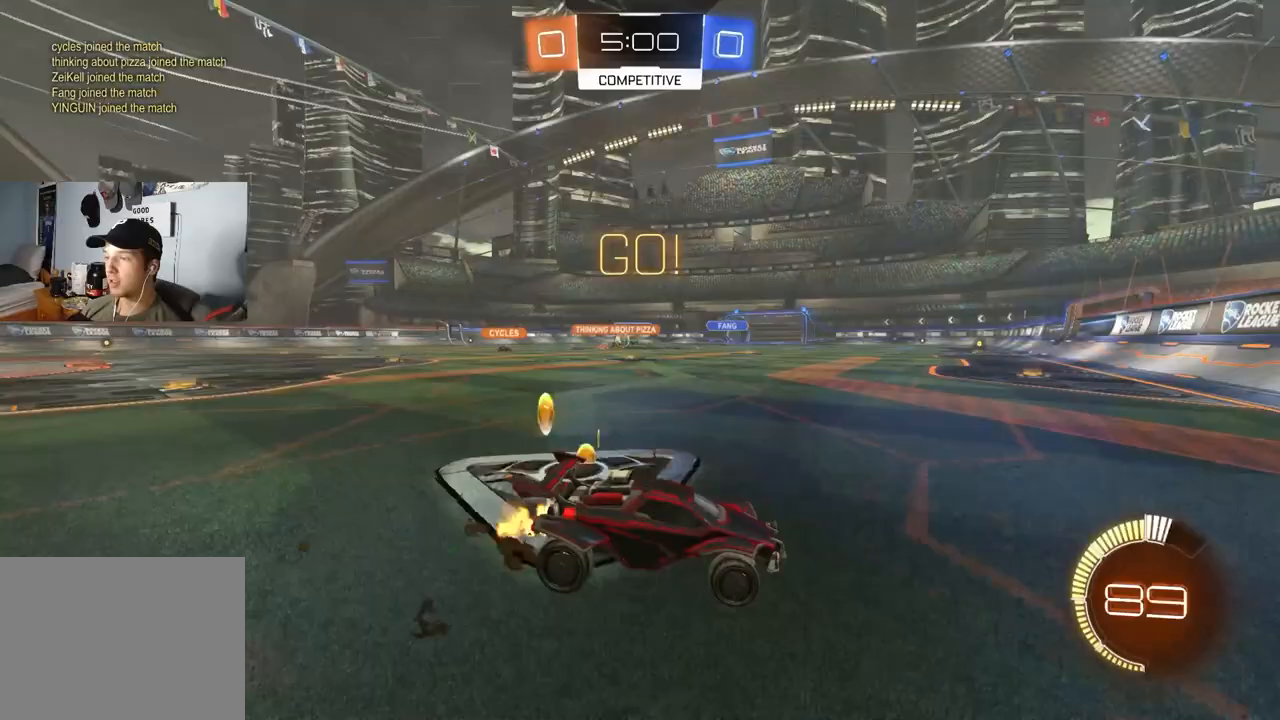
{"buttons": ["R2"], "left_stick": "left", "right_stick": "center", "events": [[233, "L1", "down"], [333, "L1", "up"]]}
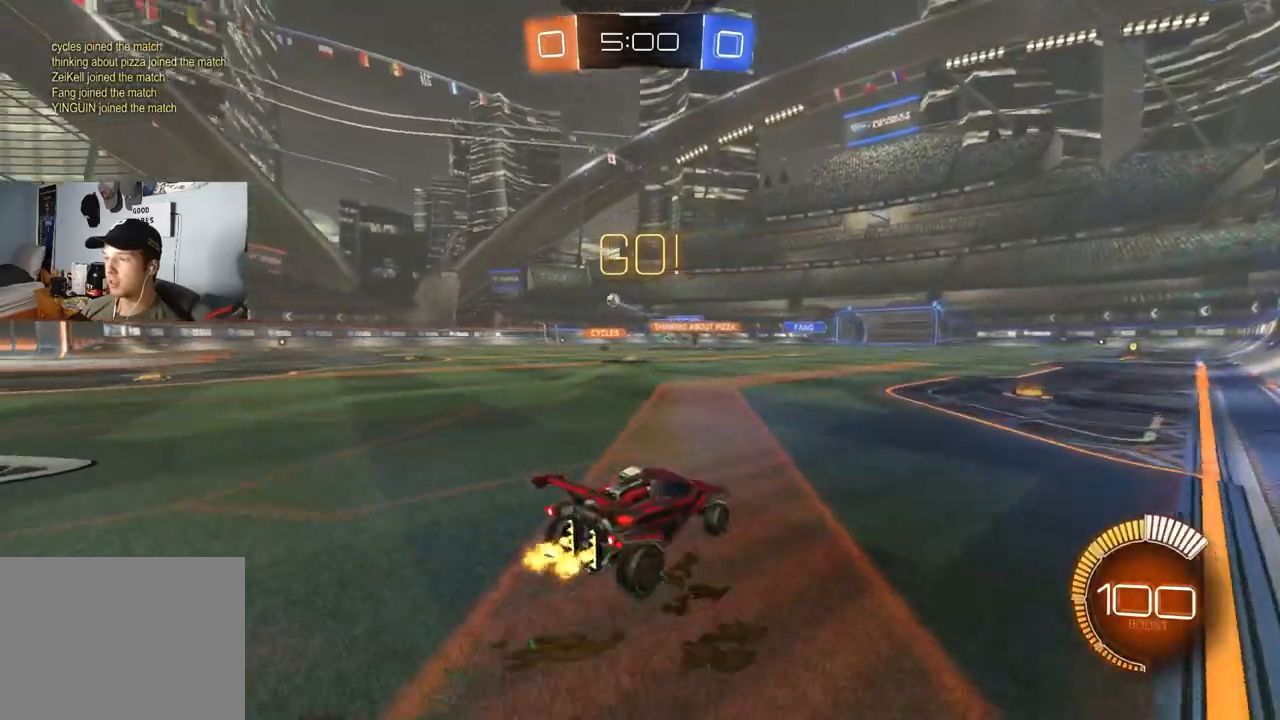
{"buttons": ["CROSS", "CIRCLE", "L1", "R2"], "left_stick": "down-right", "right_stick": "center", "events": [[333, "CIRCLE", "down"], [350, "CROSS", "down"], [367, "L1", "down"], [367, "left_stick", "up-left"], [400, "CROSS", "up"], [450, "CROSS", "down"], [500, "left_stick", "down-right"]]}
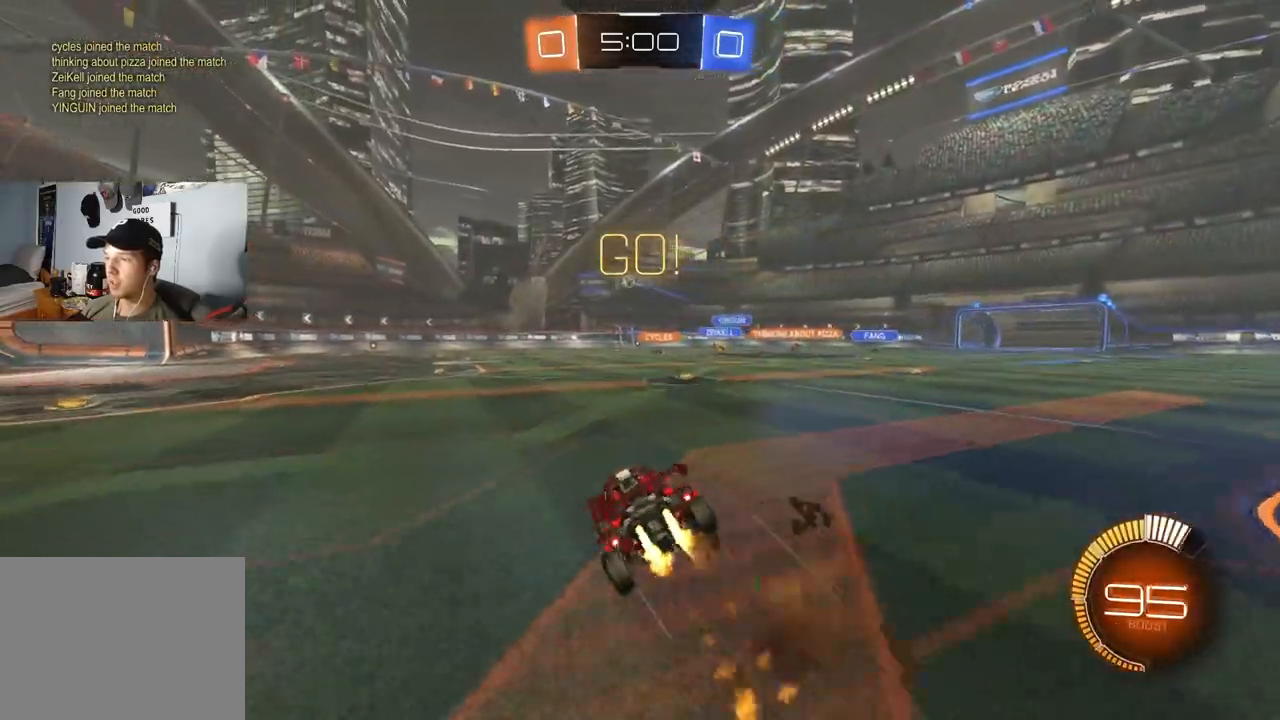
{"buttons": ["L1", "R2"], "left_stick": "down-left", "right_stick": "center", "events": [[117, "CROSS", "up"], [317, "left_stick", "down-left"], [500, "CIRCLE", "up"]]}
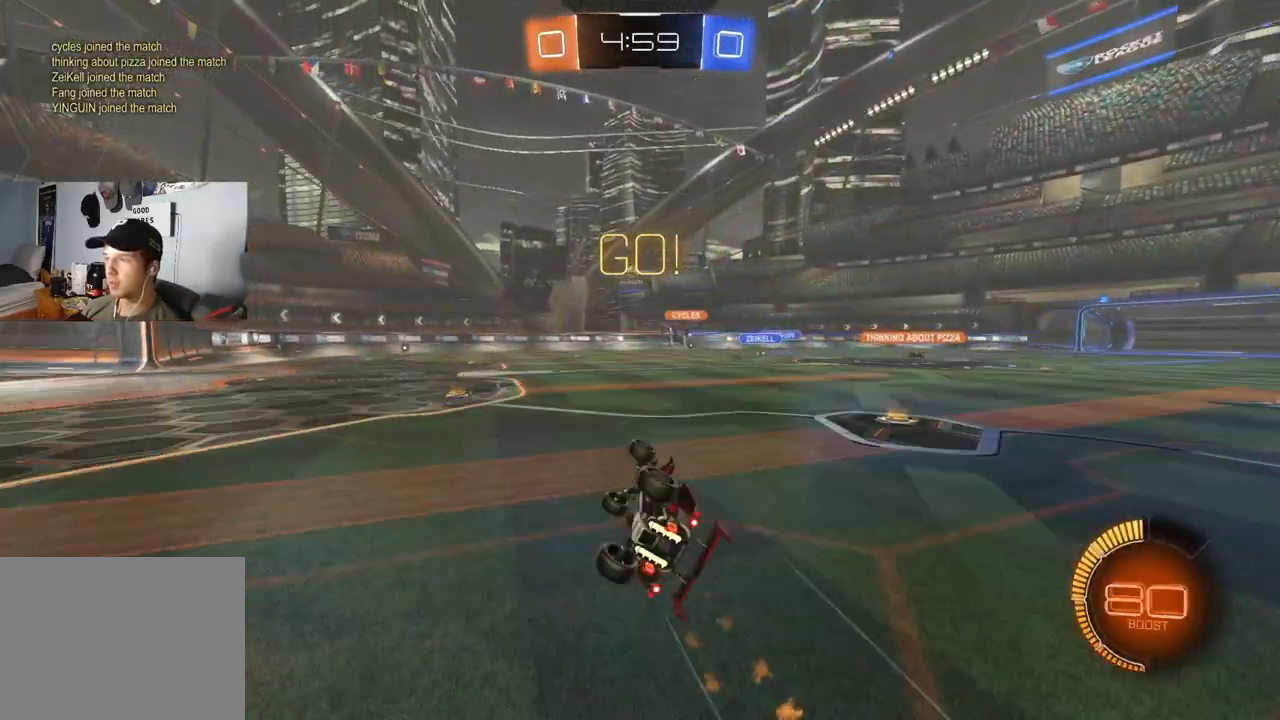
{"buttons": ["R2"], "left_stick": "right", "right_stick": "center", "events": [[167, "L1", "up"], [200, "left_stick", "center"], [500, "left_stick", "right"]]}
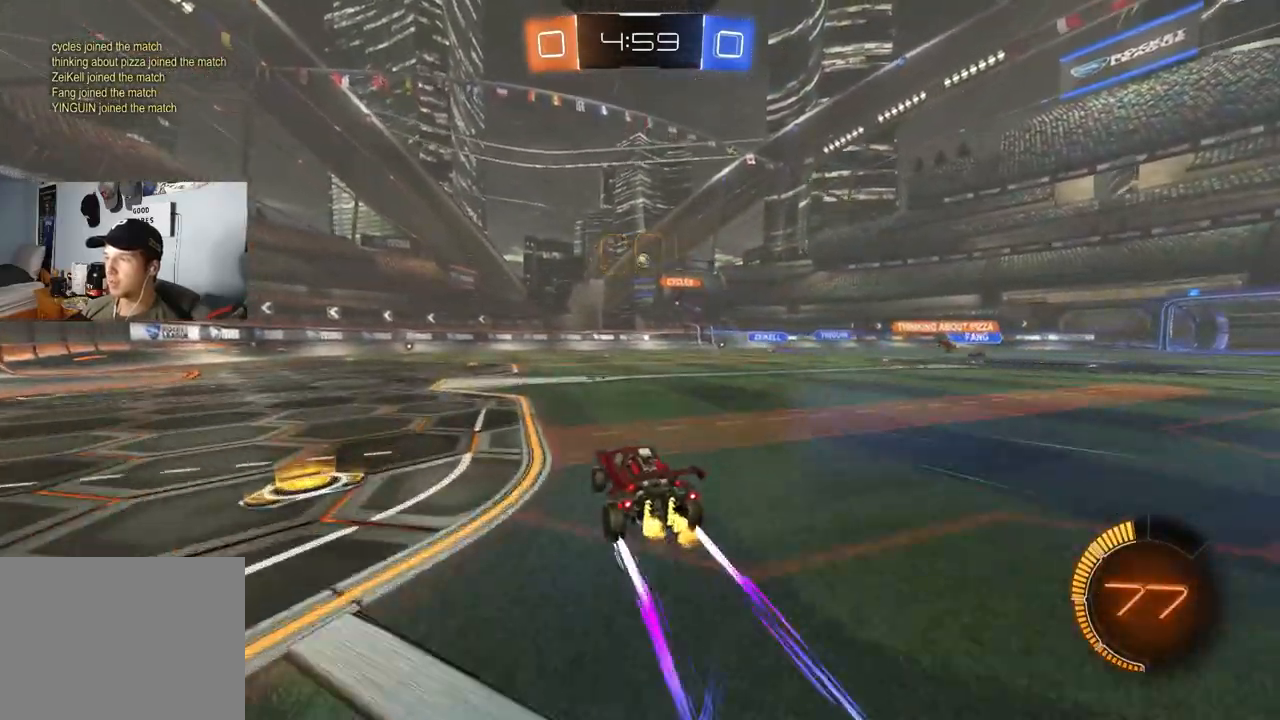
{"buttons": [], "left_stick": "center", "right_stick": "center", "events": [[83, "left_stick", "center"], [233, "left_stick", "right"], [317, "R2", "up"], [333, "left_stick", "center"]]}
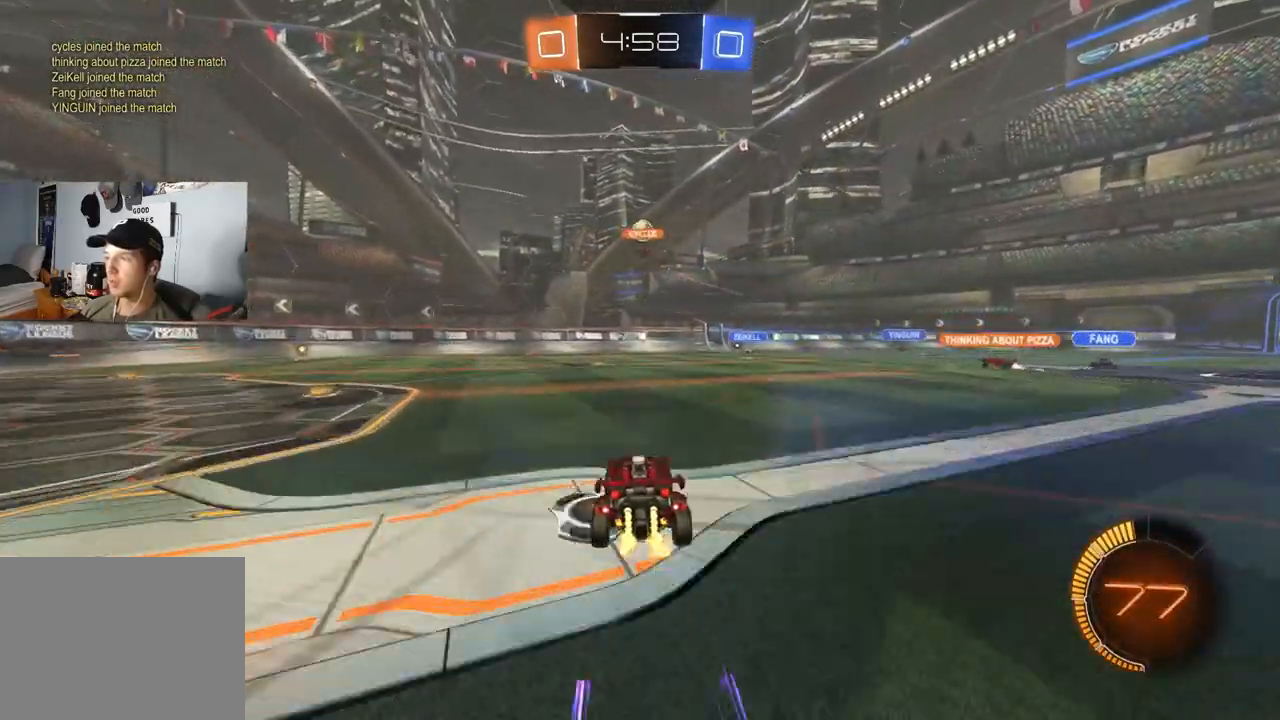
{"buttons": ["CIRCLE", "R2"], "left_stick": "right", "right_stick": "center", "events": [[67, "L2", "down"], [100, "left_stick", "right"], [200, "L2", "up"], [250, "left_stick", "center"], [367, "left_stick", "right"], [433, "R2", "down"], [500, "CIRCLE", "down"]]}
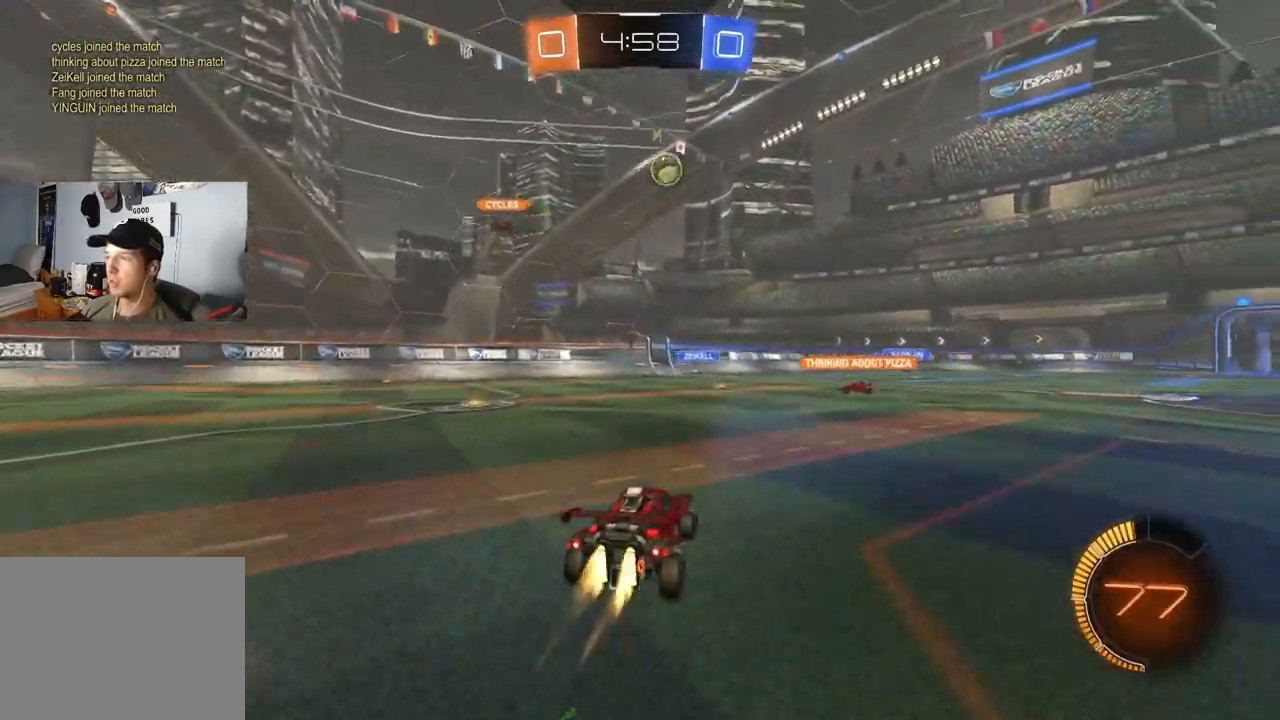
{"buttons": ["CROSS", "CIRCLE", "R2"], "left_stick": "down", "right_stick": "center", "events": [[350, "CROSS", "down"], [350, "left_stick", "down"]]}
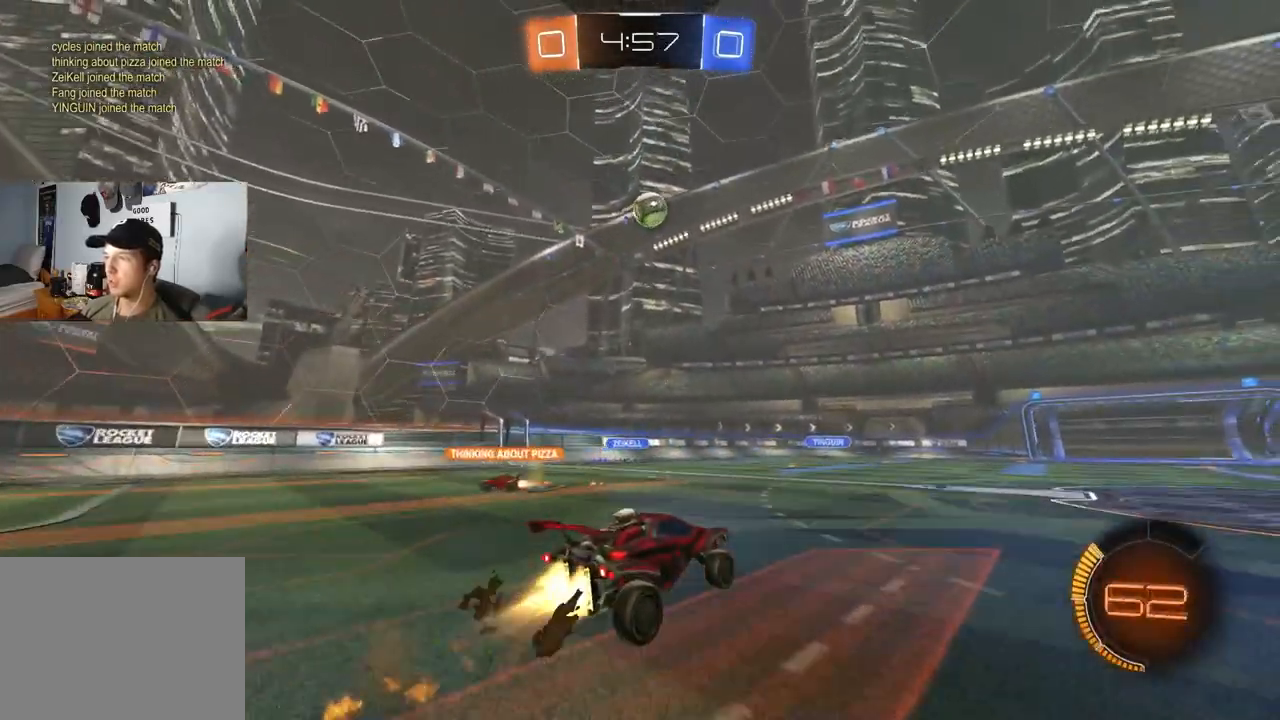
{"buttons": ["CIRCLE", "R1"], "left_stick": "down-right", "right_stick": "center", "events": [[33, "CROSS", "up"], [67, "left_stick", "center"], [133, "CROSS", "down"], [133, "left_stick", "down-left"], [217, "R1", "down"], [283, "CROSS", "up"], [300, "left_stick", "up-right"], [400, "left_stick", "right"], [417, "R2", "up"], [500, "left_stick", "down-right"]]}